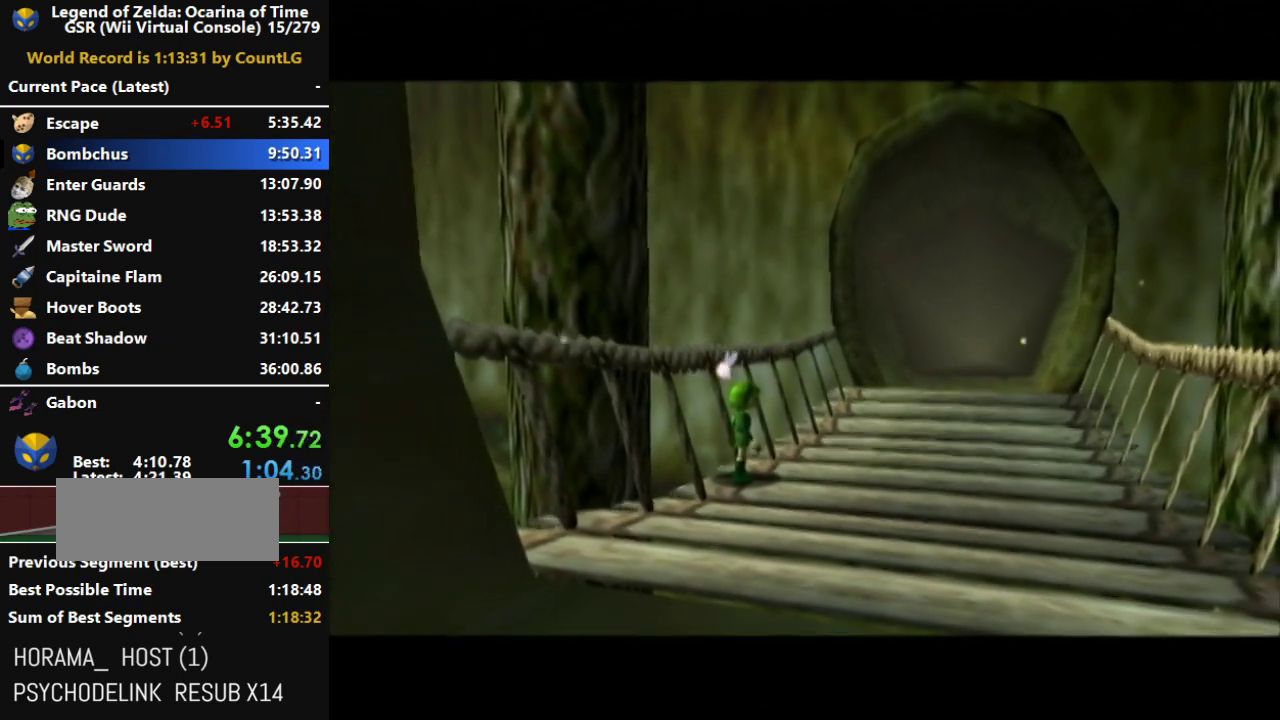
Gameplay with a controller (Nintendo layout); each line is a JSON object with the inputs held at the frame after it. "events" lists button and stick changes between this image and that frame as [ms after this image, input, new state], when the widget could be followed in between. Not read: L3 R3.
{"buttons": [], "left_stick": "up-right", "right_stick": "center", "events": [[33, "left_stick", "down"], [217, "left_stick", "up"], [317, "left_stick", "down-left"], [400, "left_stick", "up-right"]]}
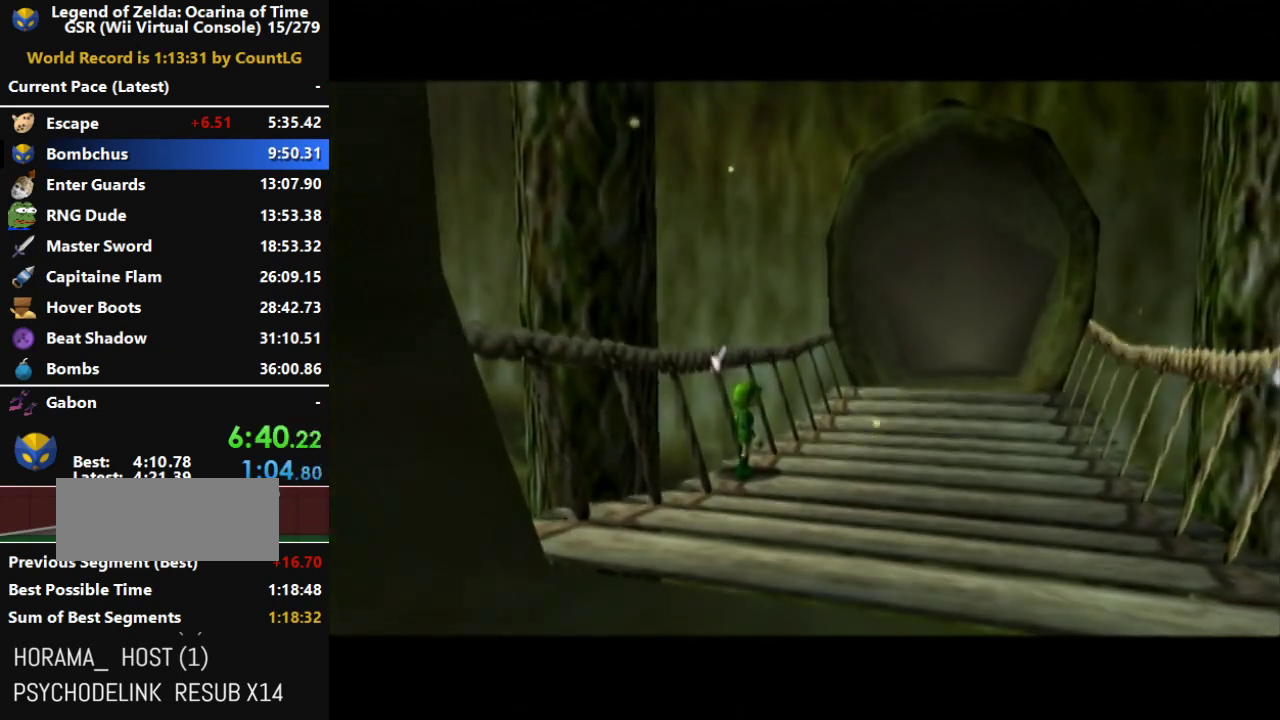
{"buttons": [], "left_stick": "down-left", "right_stick": "center", "events": [[33, "left_stick", "down-left"], [133, "left_stick", "up-right"], [217, "left_stick", "up-left"], [283, "left_stick", "down-left"], [367, "left_stick", "up-right"], [500, "left_stick", "down-left"]]}
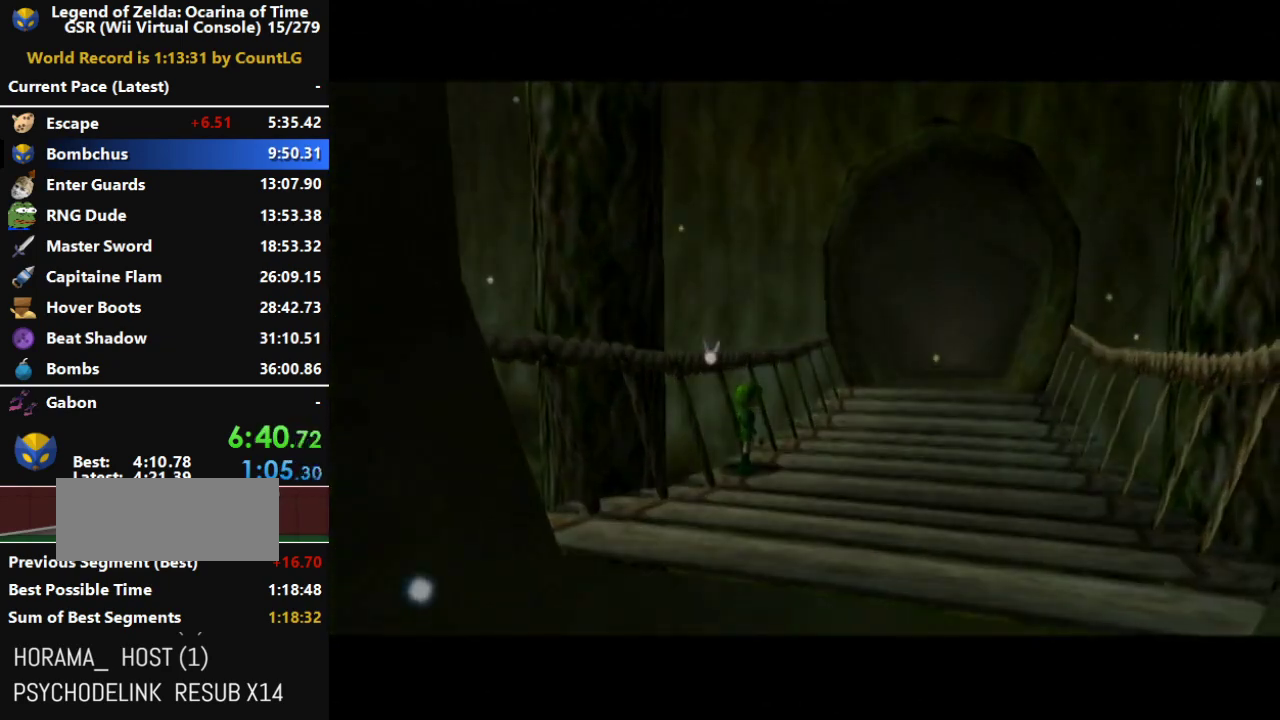
{"buttons": [], "left_stick": "down", "right_stick": "center", "events": [[100, "left_stick", "up-right"], [183, "left_stick", "left"], [283, "left_stick", "down-right"], [350, "left_stick", "up-right"], [467, "left_stick", "down"]]}
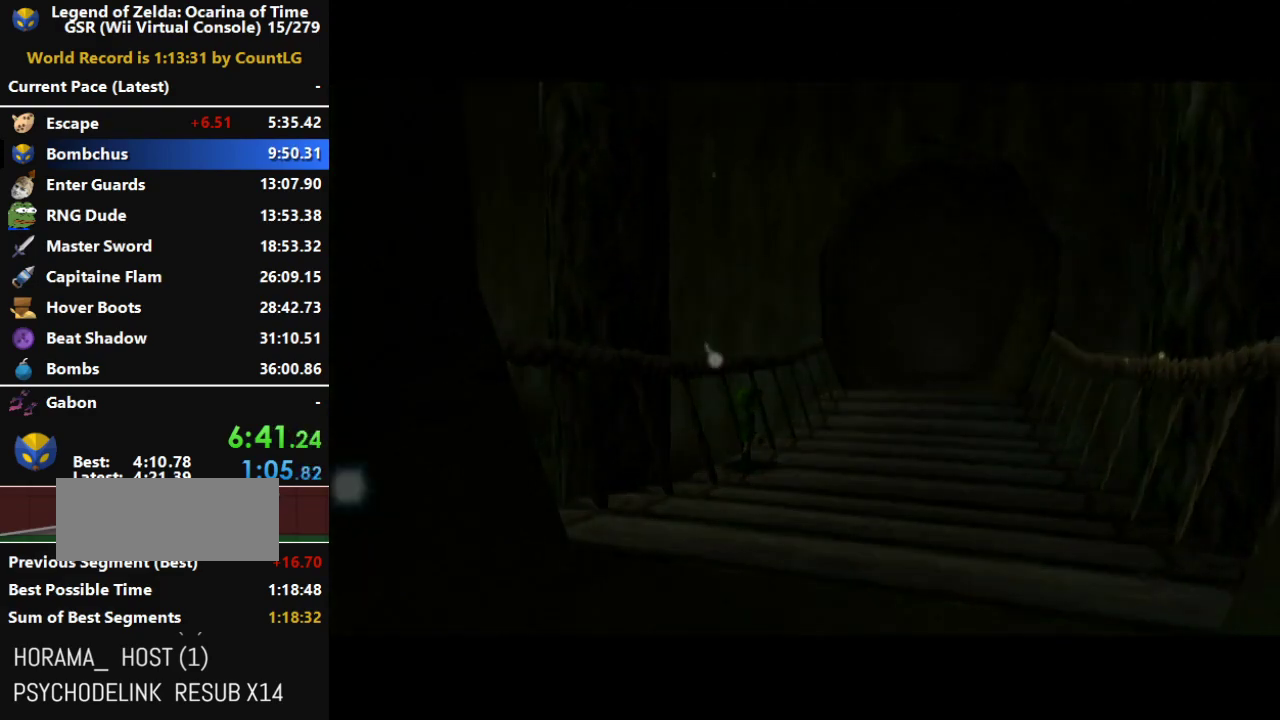
{"buttons": [], "left_stick": "center", "right_stick": "center", "events": [[100, "left_stick", "up-right"], [183, "left_stick", "center"]]}